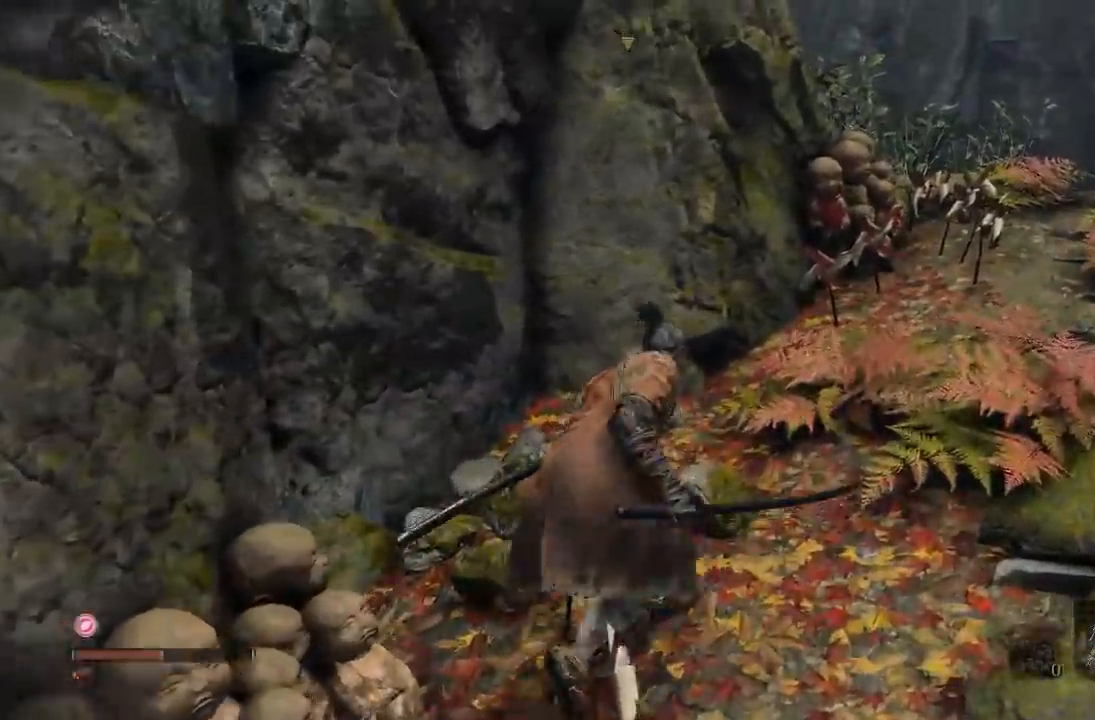
Gameplay with a controller (Xbox layout); each line is a JSON object with the inputs held at the frame after it. "button_events" lists button changes between this image and that frame as [ms after this image, input, new state], when the widget could be followed in between (sticks are given only as held states).
{"buttons": [], "left_stick": "up-right", "right_stick": "center", "button_events": []}
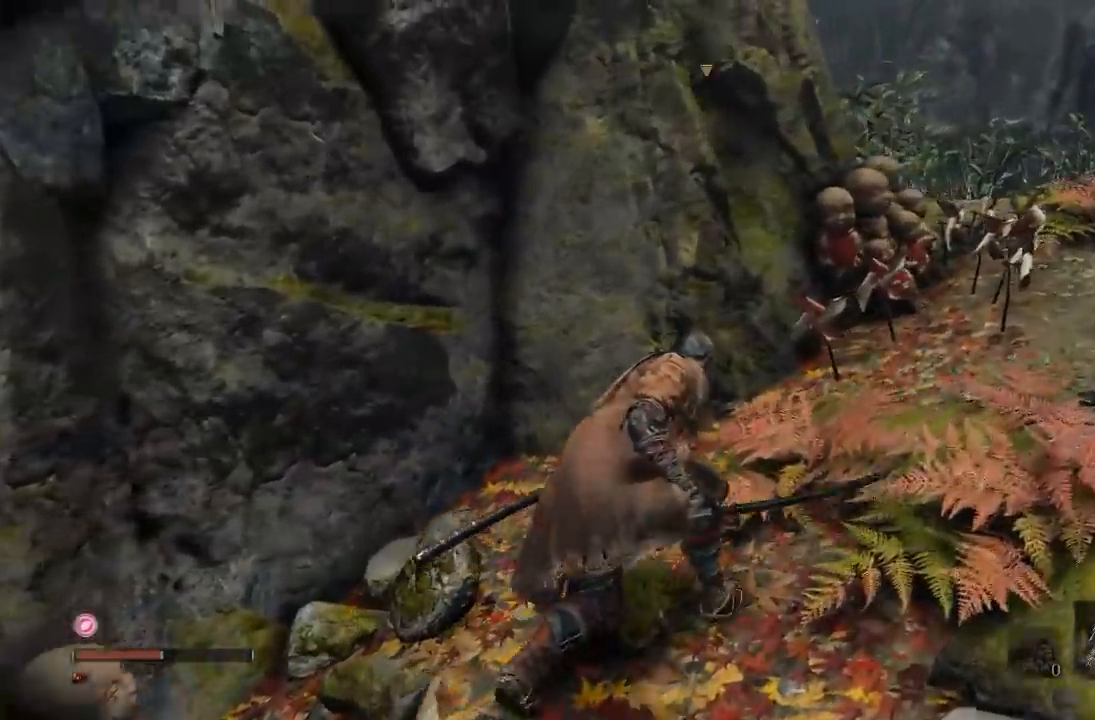
{"buttons": [], "left_stick": "up-right", "right_stick": "center", "button_events": []}
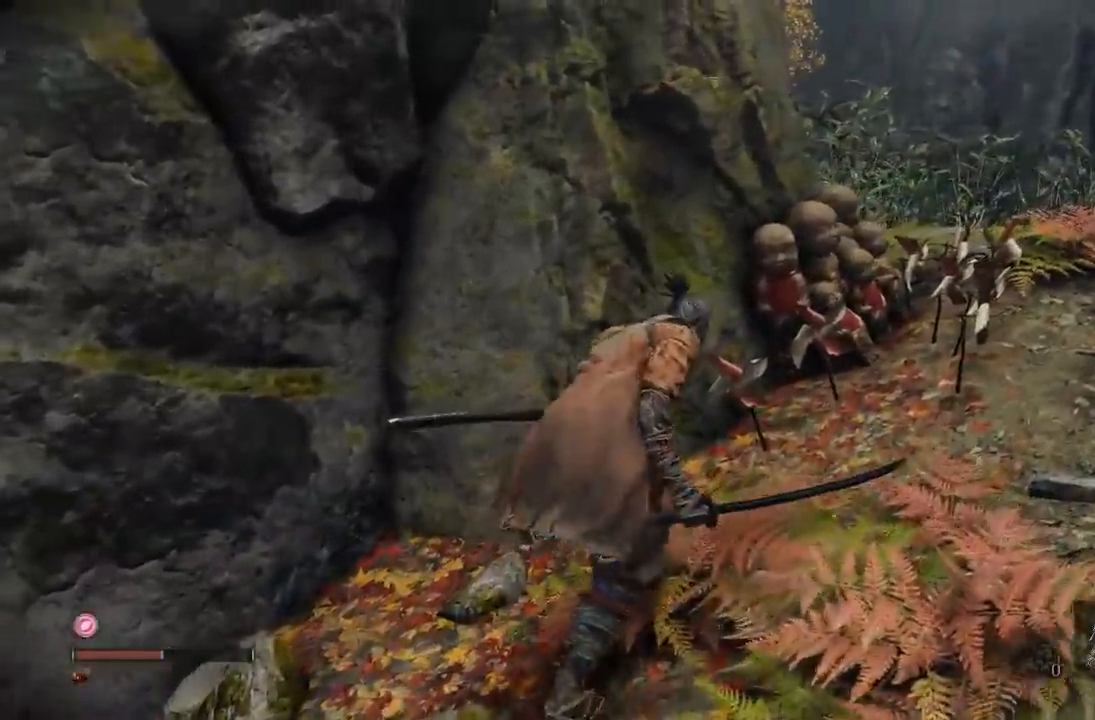
{"buttons": [], "left_stick": "up-right", "right_stick": "center", "button_events": []}
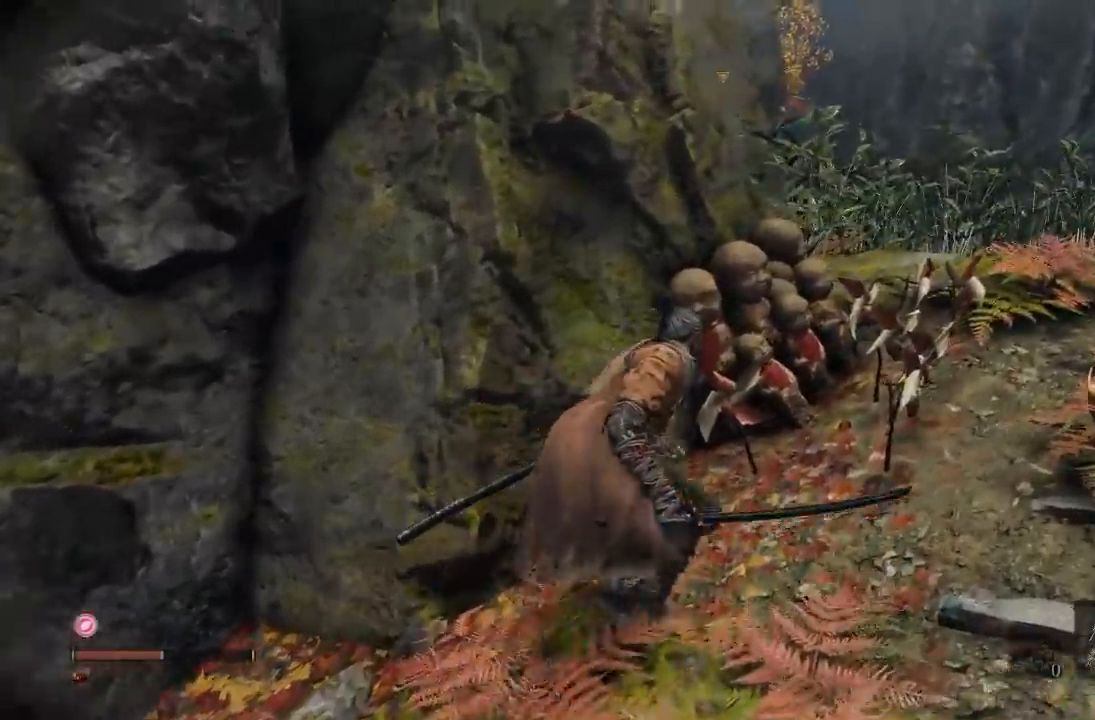
{"buttons": [], "left_stick": "up-right", "right_stick": "center", "button_events": []}
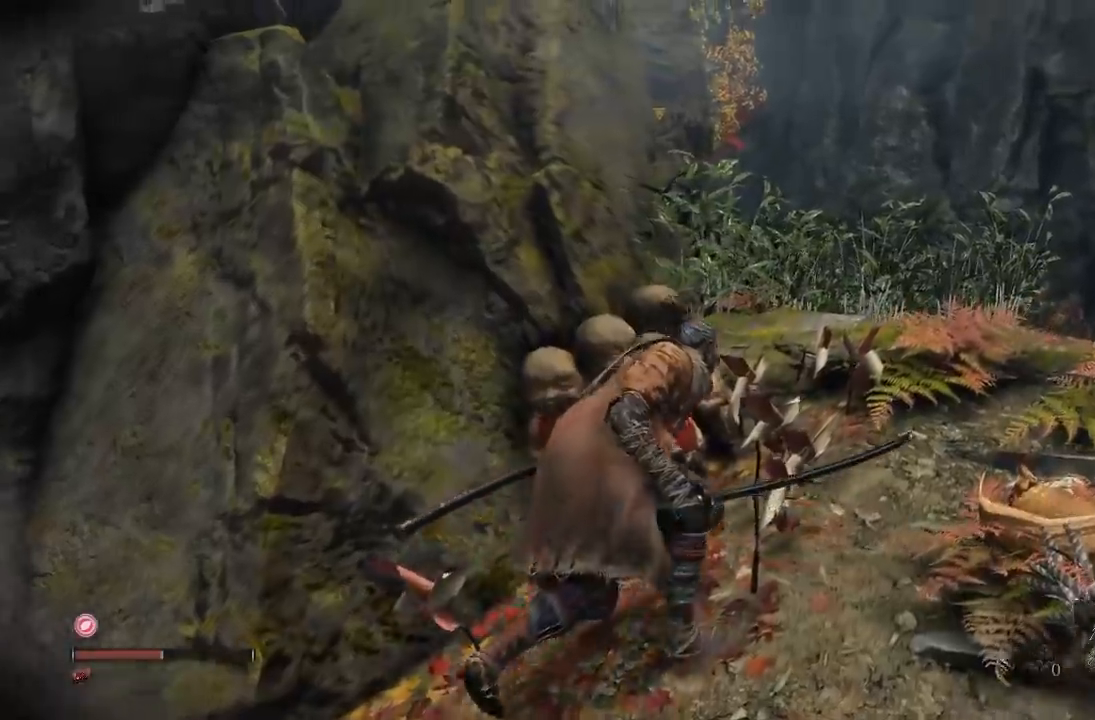
{"buttons": [], "left_stick": "up-right", "right_stick": "center", "button_events": []}
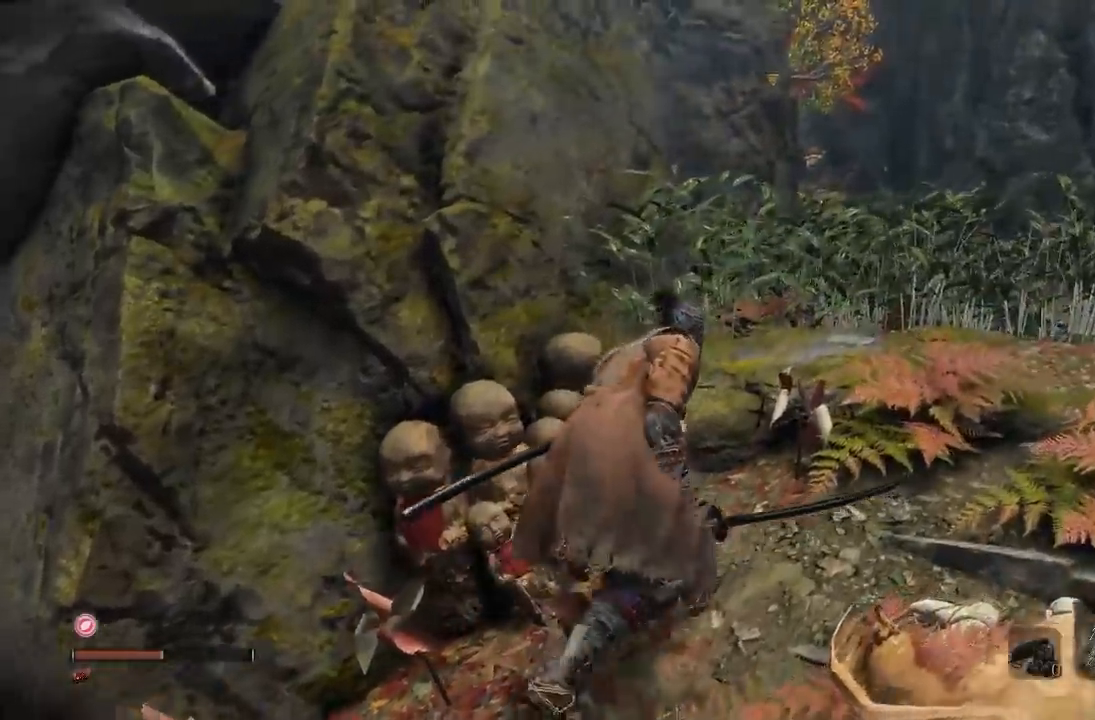
{"buttons": [], "left_stick": "up-right", "right_stick": "center", "button_events": []}
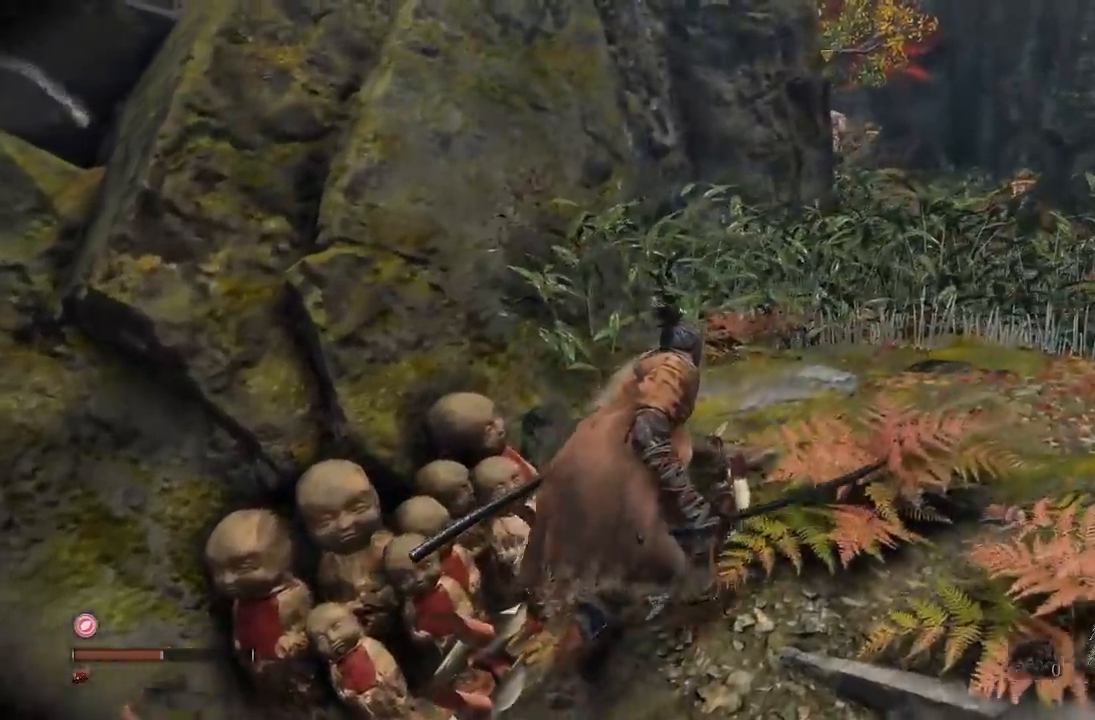
{"buttons": [], "left_stick": "left", "right_stick": "center", "button_events": []}
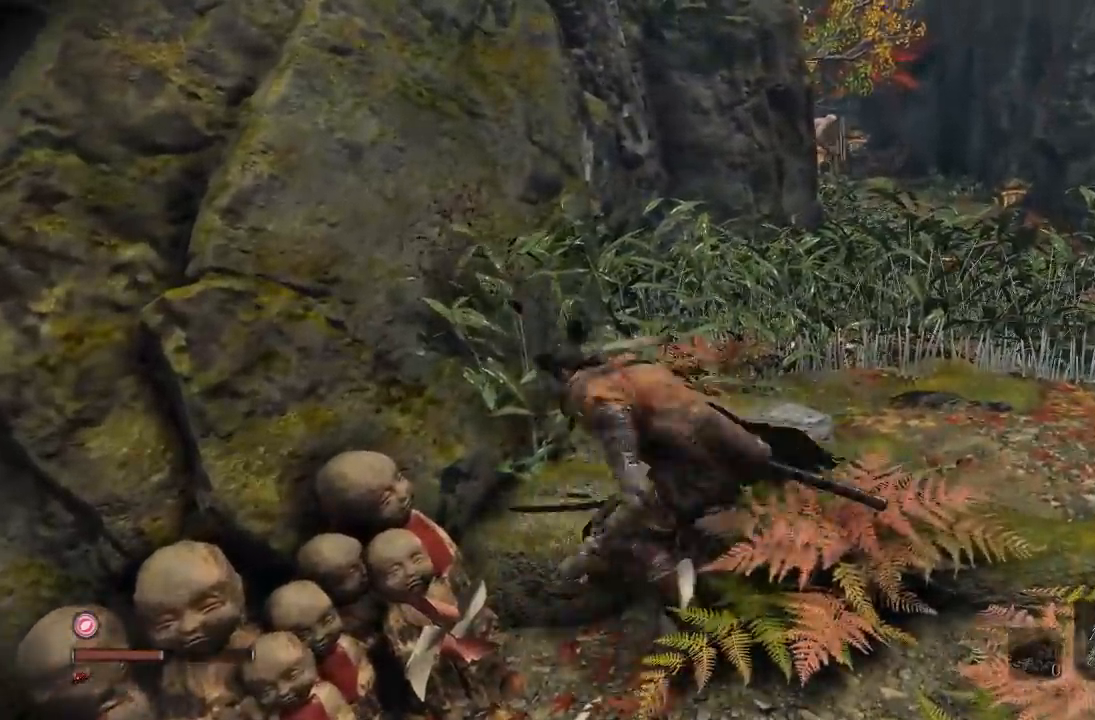
{"buttons": [], "left_stick": "left", "right_stick": "center", "button_events": []}
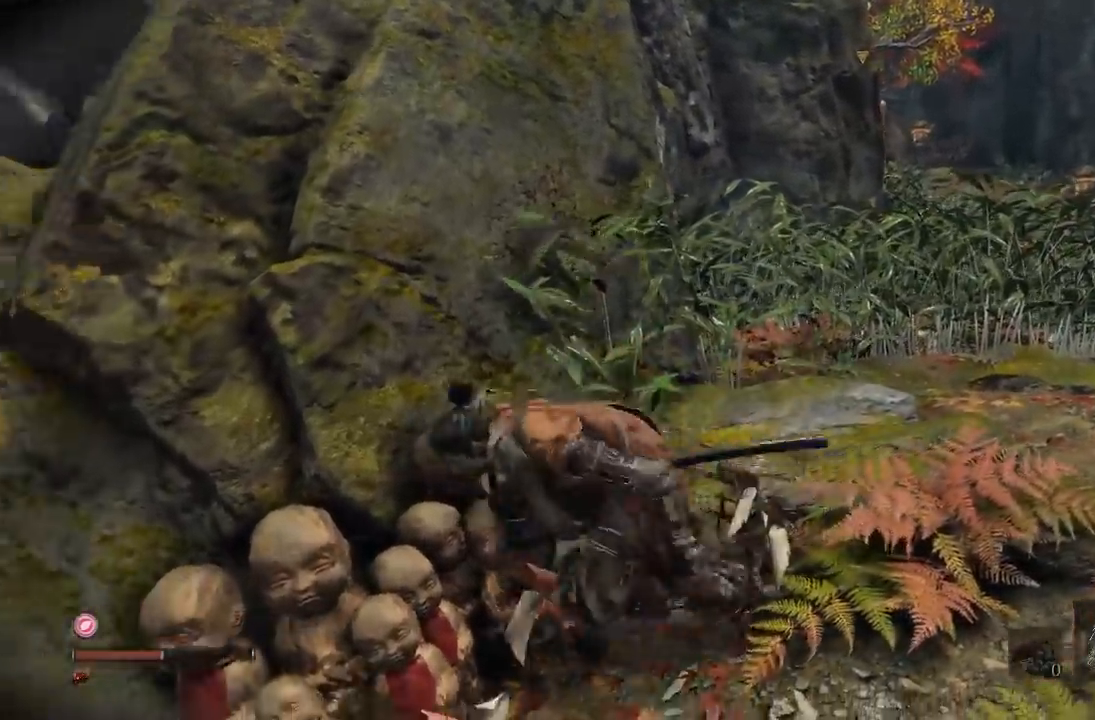
{"buttons": [], "left_stick": "up", "right_stick": "center", "button_events": []}
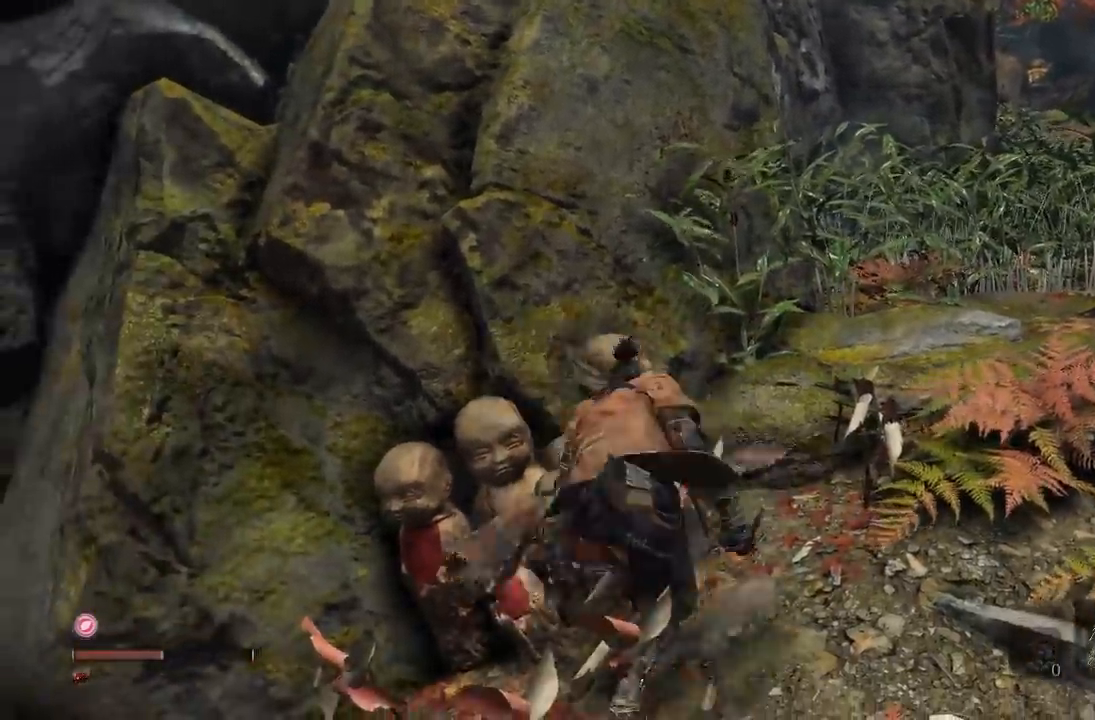
{"buttons": [], "left_stick": "up", "right_stick": "center", "button_events": []}
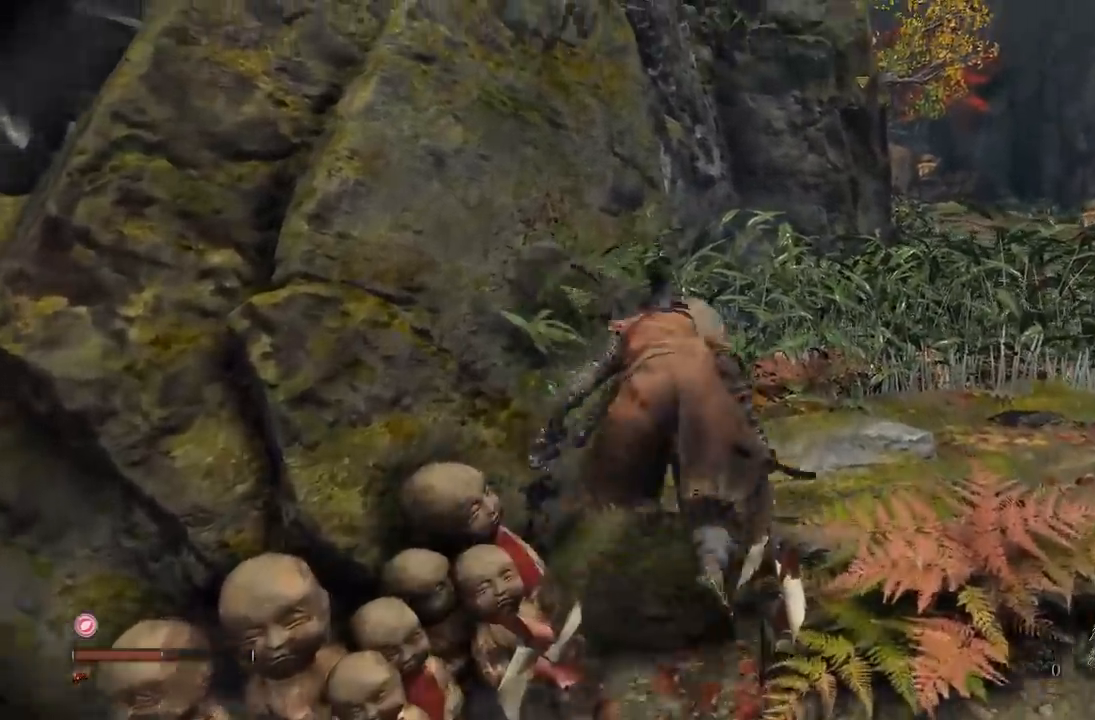
{"buttons": [], "left_stick": "up", "right_stick": "center", "button_events": []}
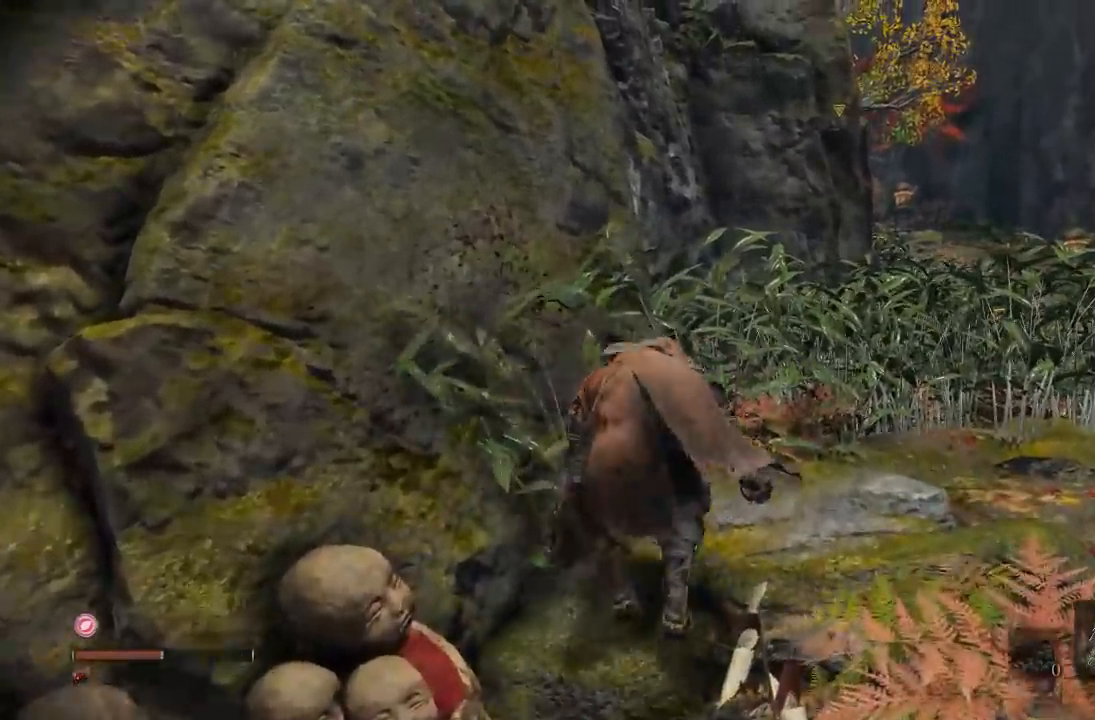
{"buttons": [], "left_stick": "up", "right_stick": "center", "button_events": []}
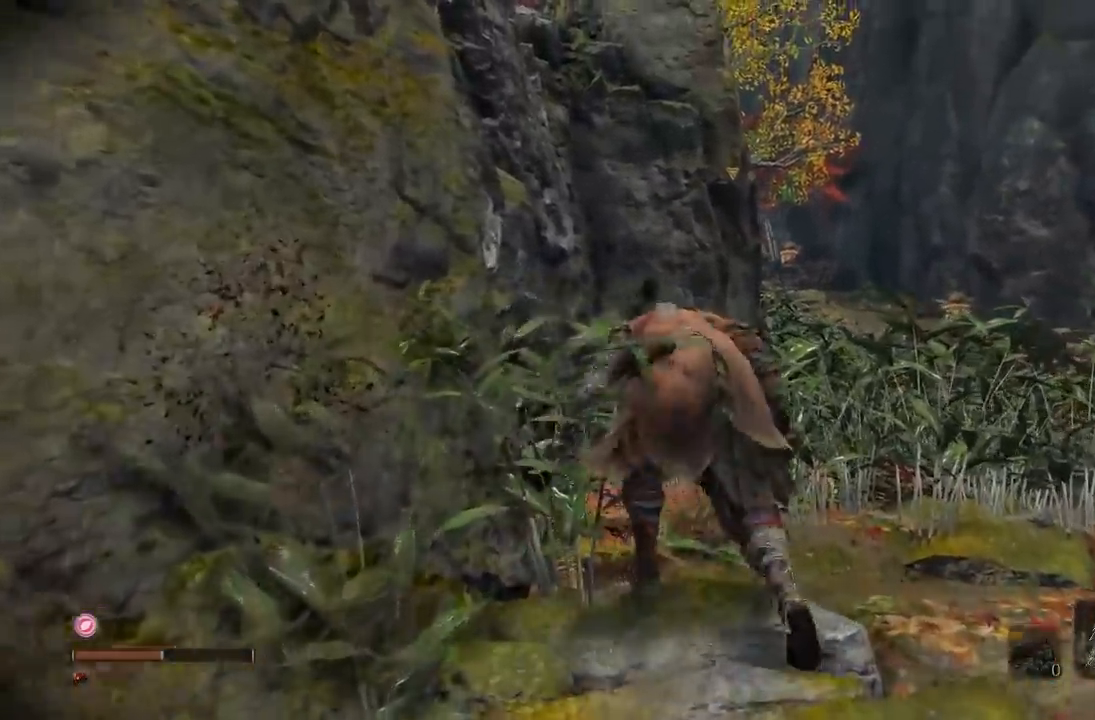
{"buttons": [], "left_stick": "left", "right_stick": "center", "button_events": []}
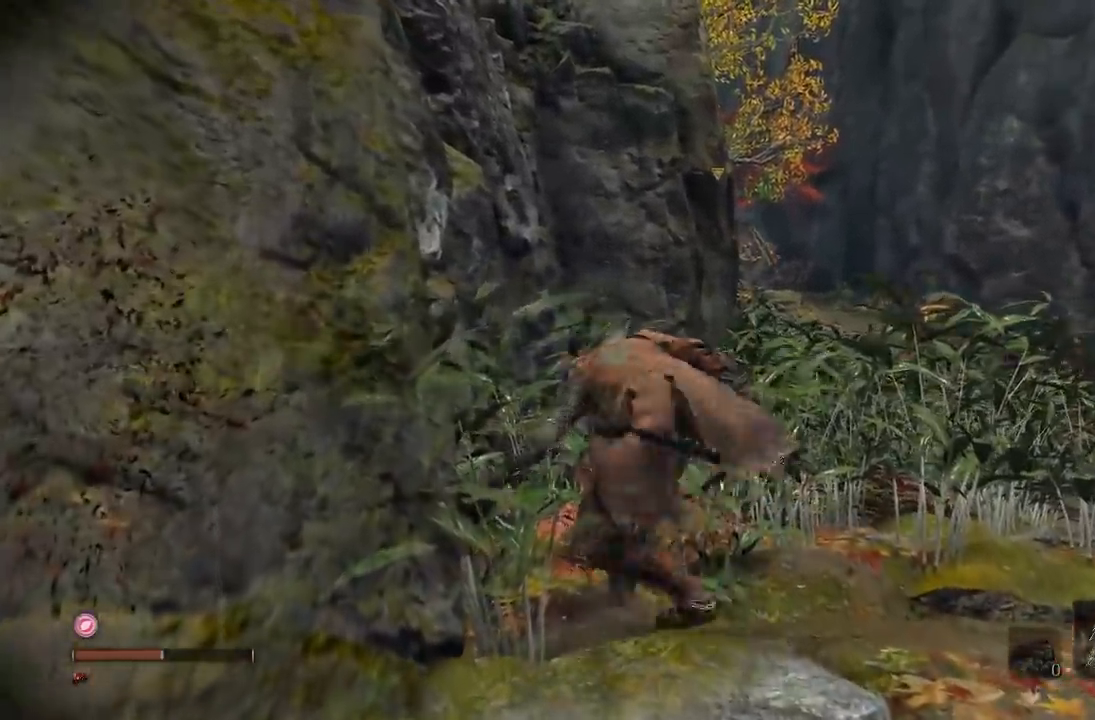
{"buttons": [], "left_stick": "down-left", "right_stick": "center", "button_events": []}
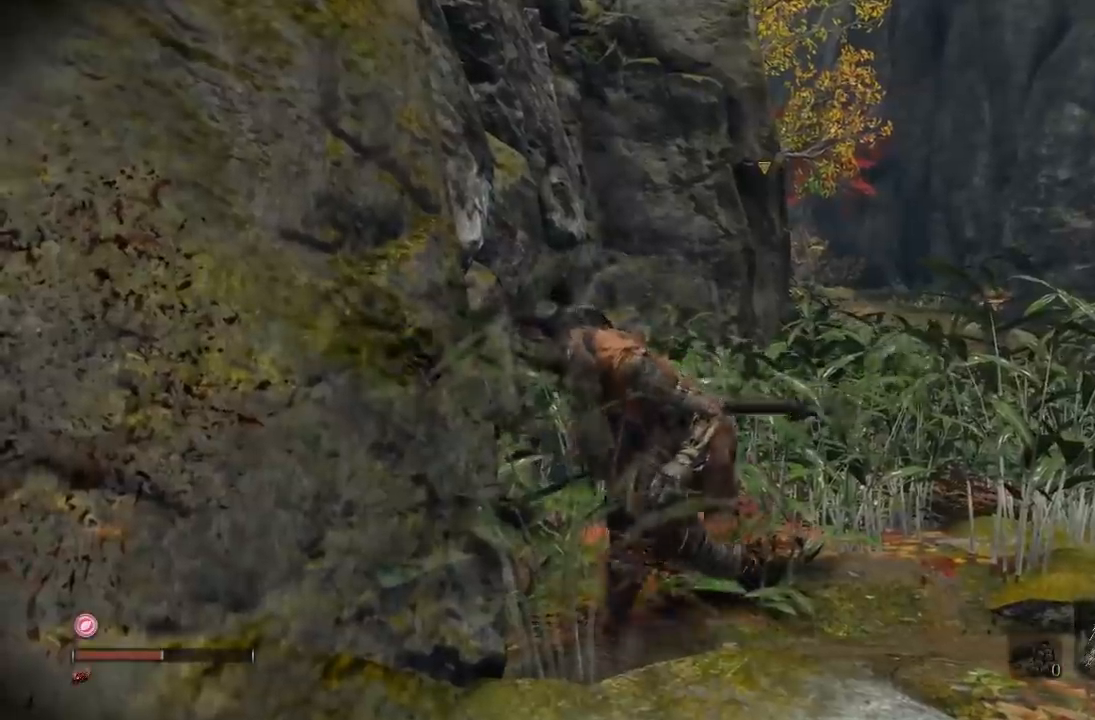
{"buttons": [], "left_stick": "down", "right_stick": "center", "button_events": []}
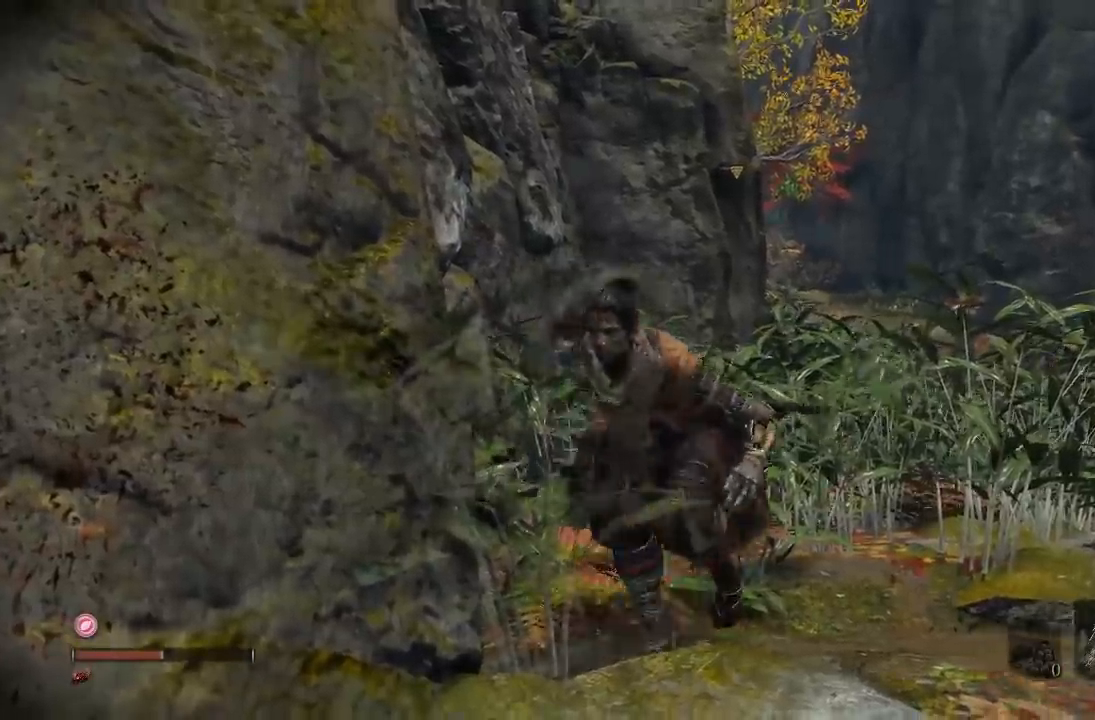
{"buttons": [], "left_stick": "up-left", "right_stick": "center", "button_events": []}
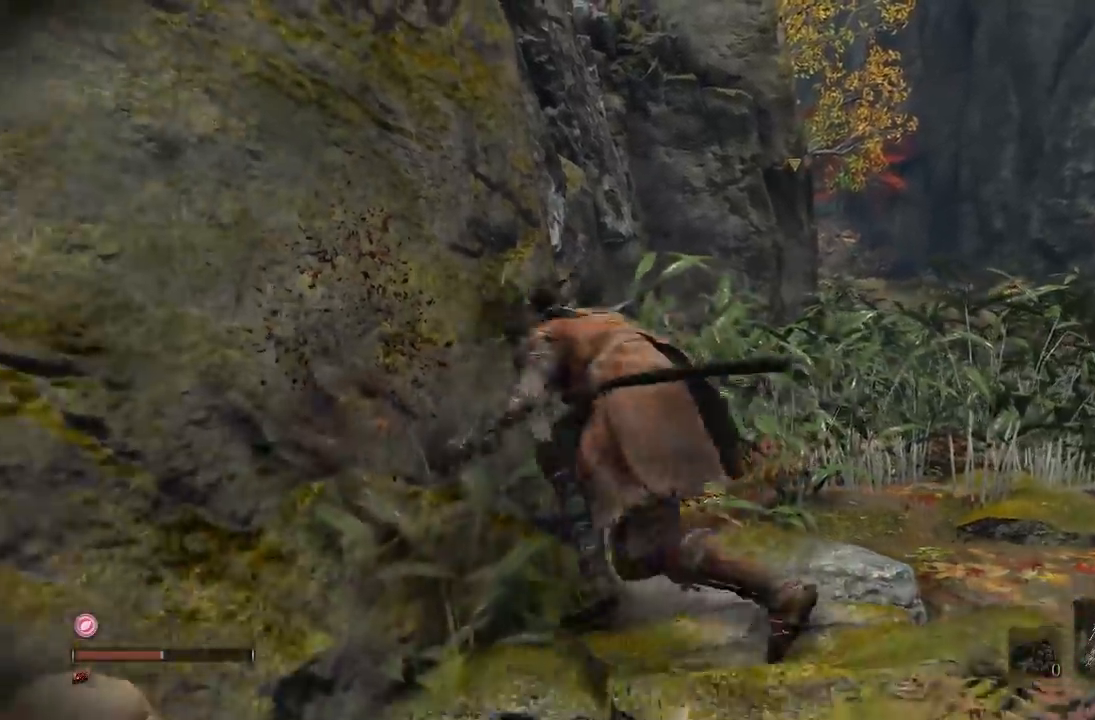
{"buttons": [], "left_stick": "up", "right_stick": "center", "button_events": []}
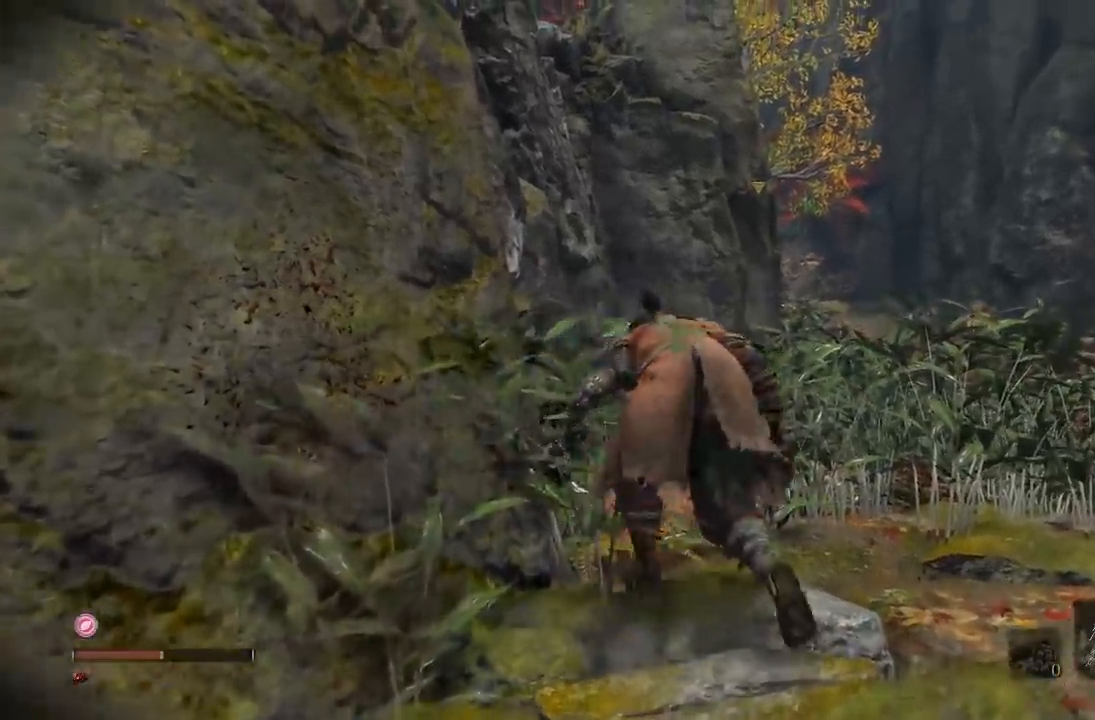
{"buttons": [], "left_stick": "up", "right_stick": "center", "button_events": []}
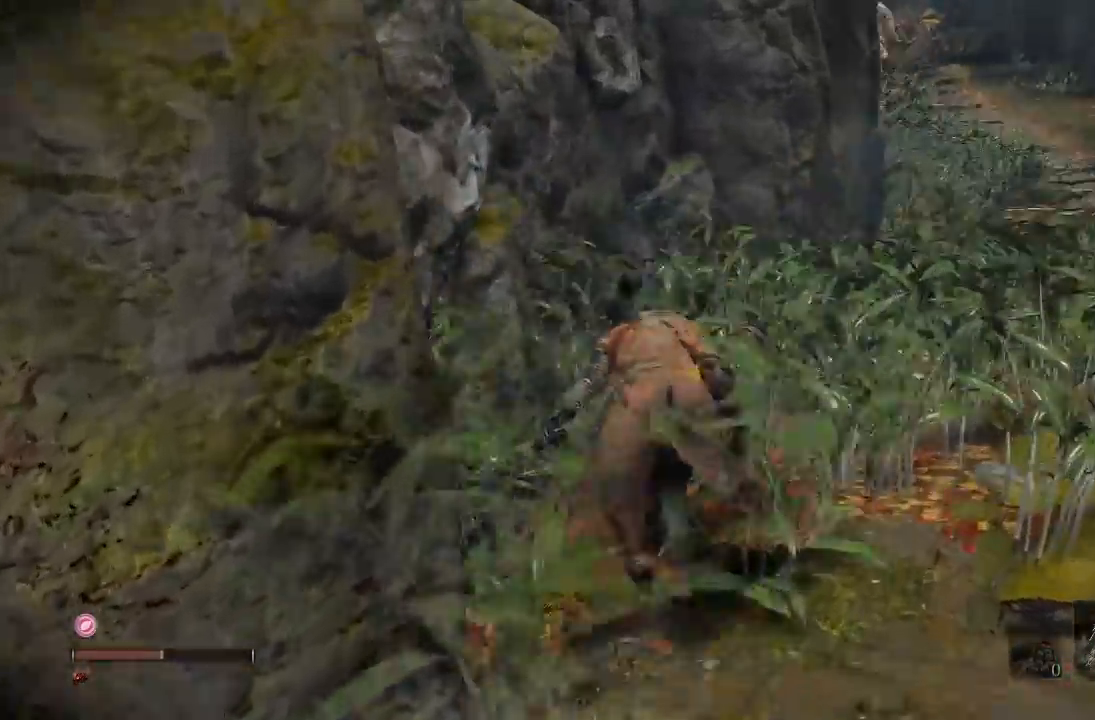
{"buttons": [], "left_stick": "up", "right_stick": "center", "button_events": []}
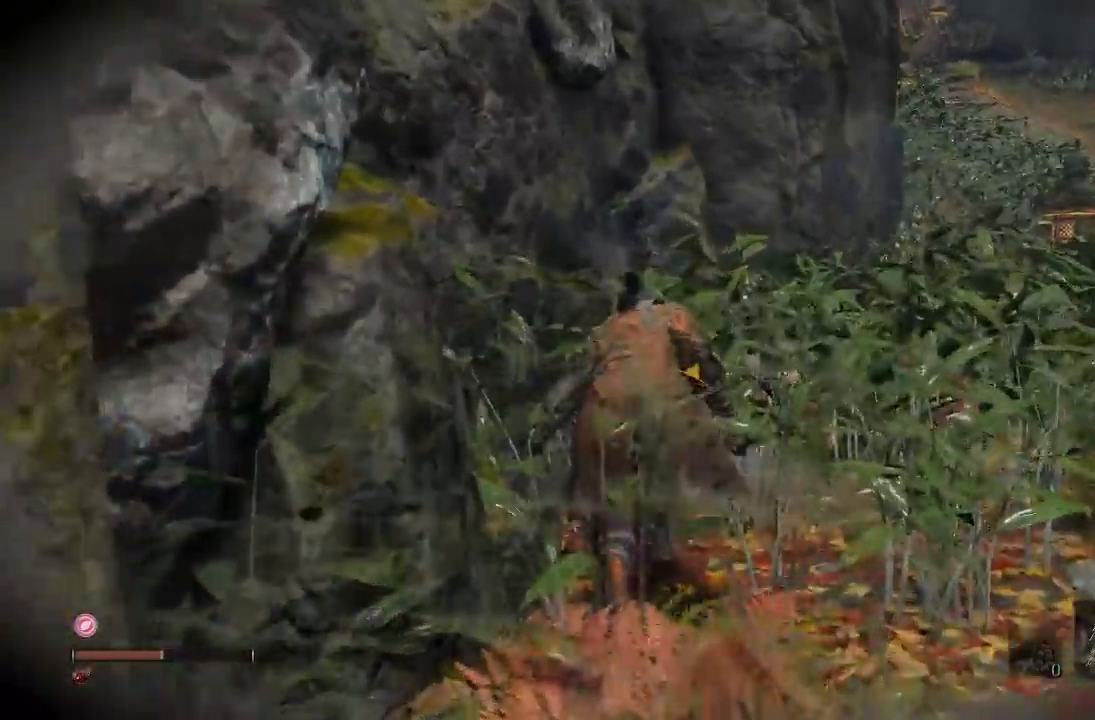
{"buttons": [], "left_stick": "up", "right_stick": "center", "button_events": []}
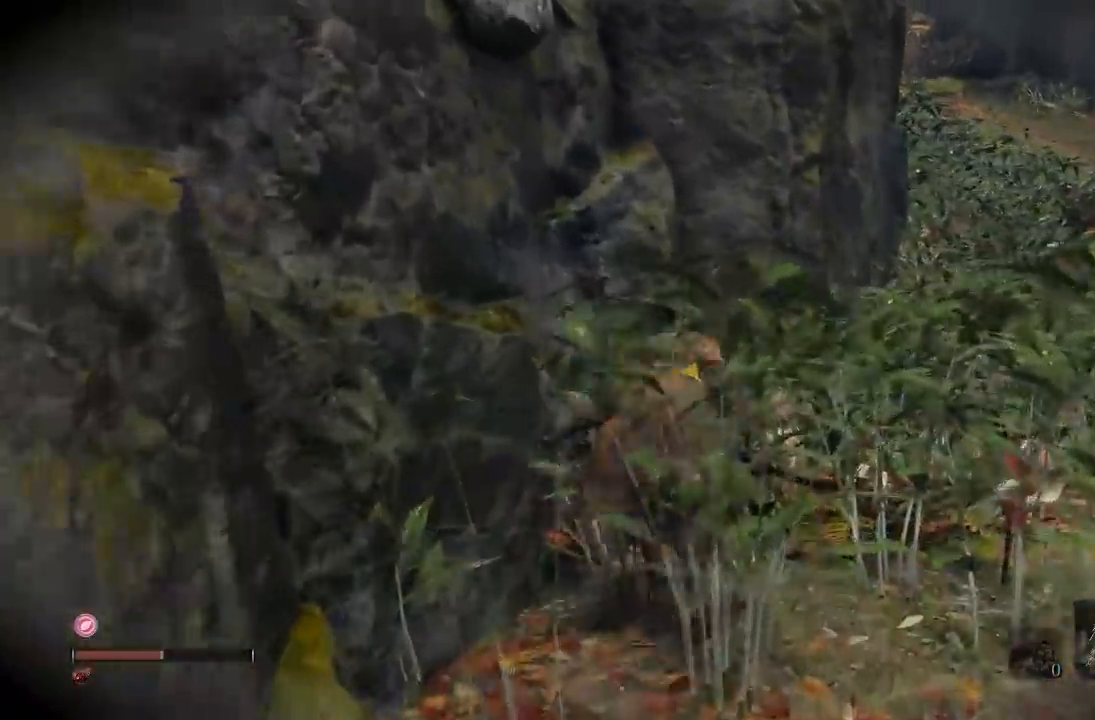
{"buttons": [], "left_stick": "center", "right_stick": "center", "button_events": []}
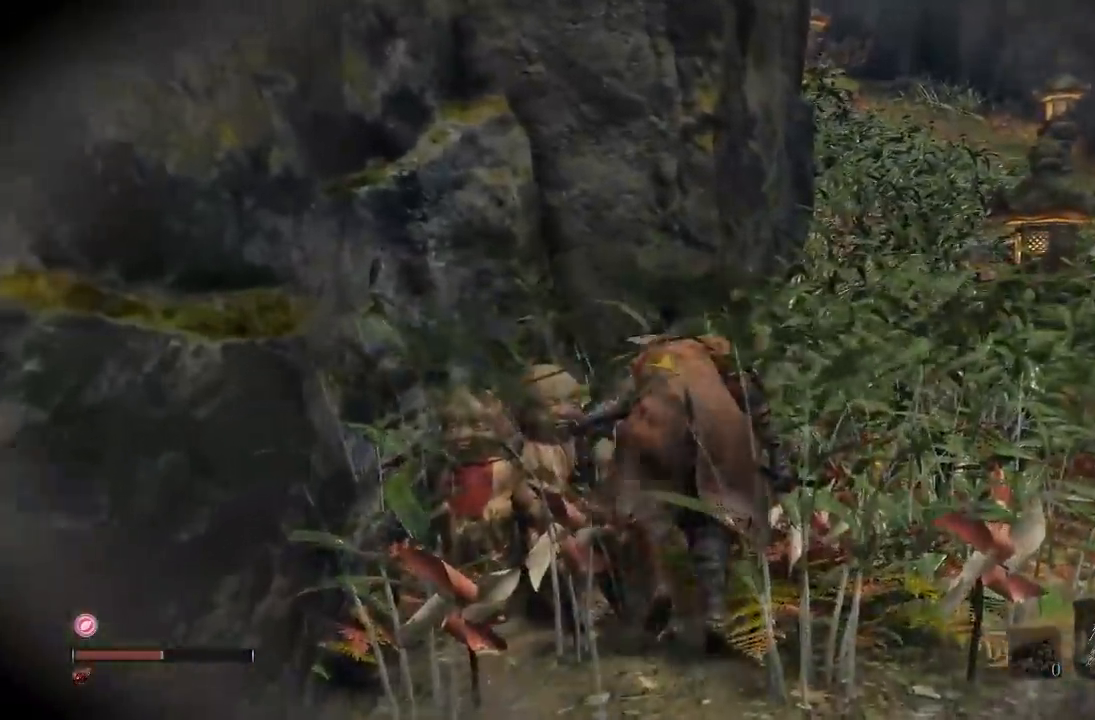
{"buttons": [], "left_stick": "center", "right_stick": "center", "button_events": []}
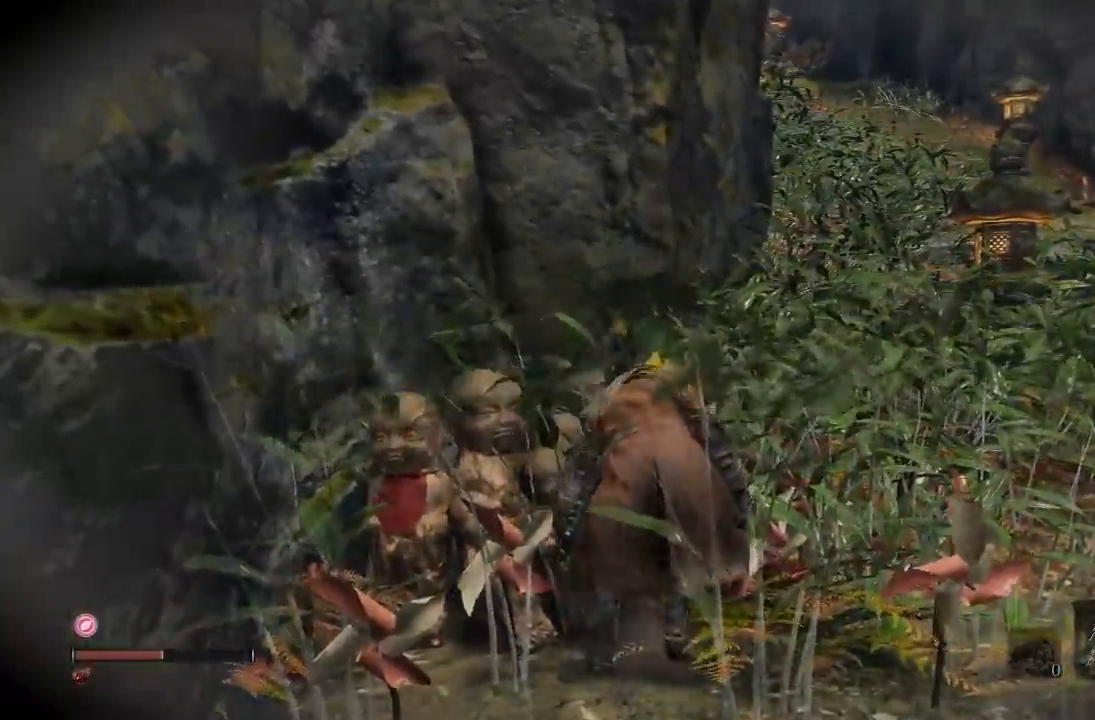
{"buttons": [], "left_stick": "up", "right_stick": "center", "button_events": []}
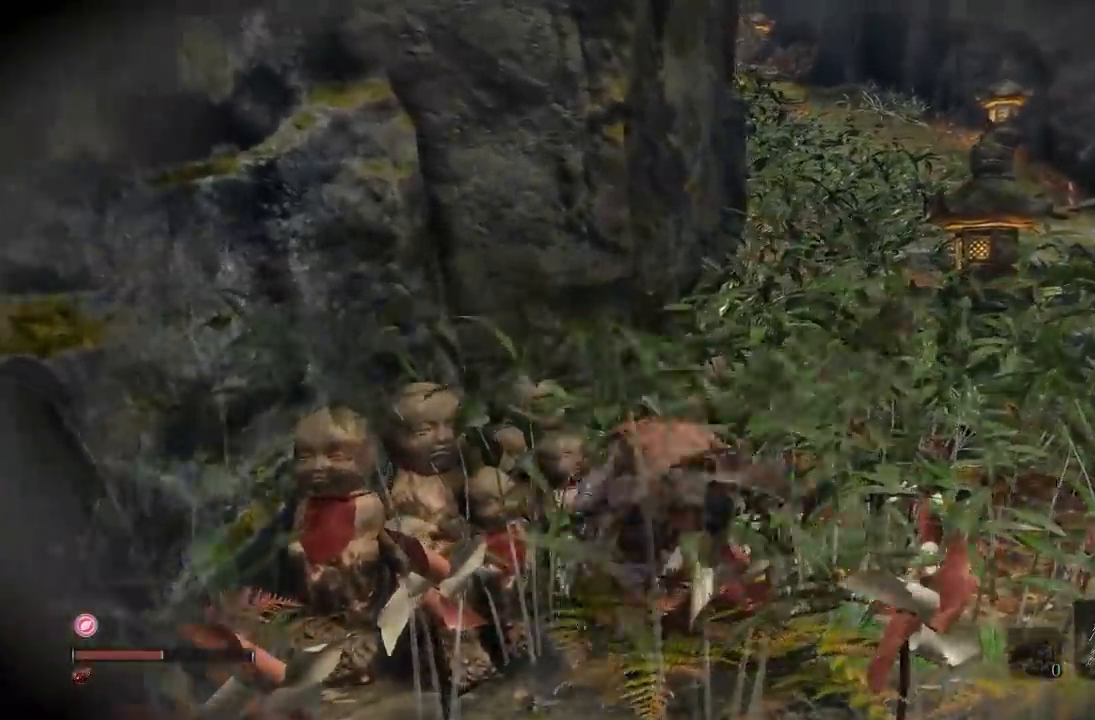
{"buttons": [], "left_stick": "up", "right_stick": "up", "button_events": []}